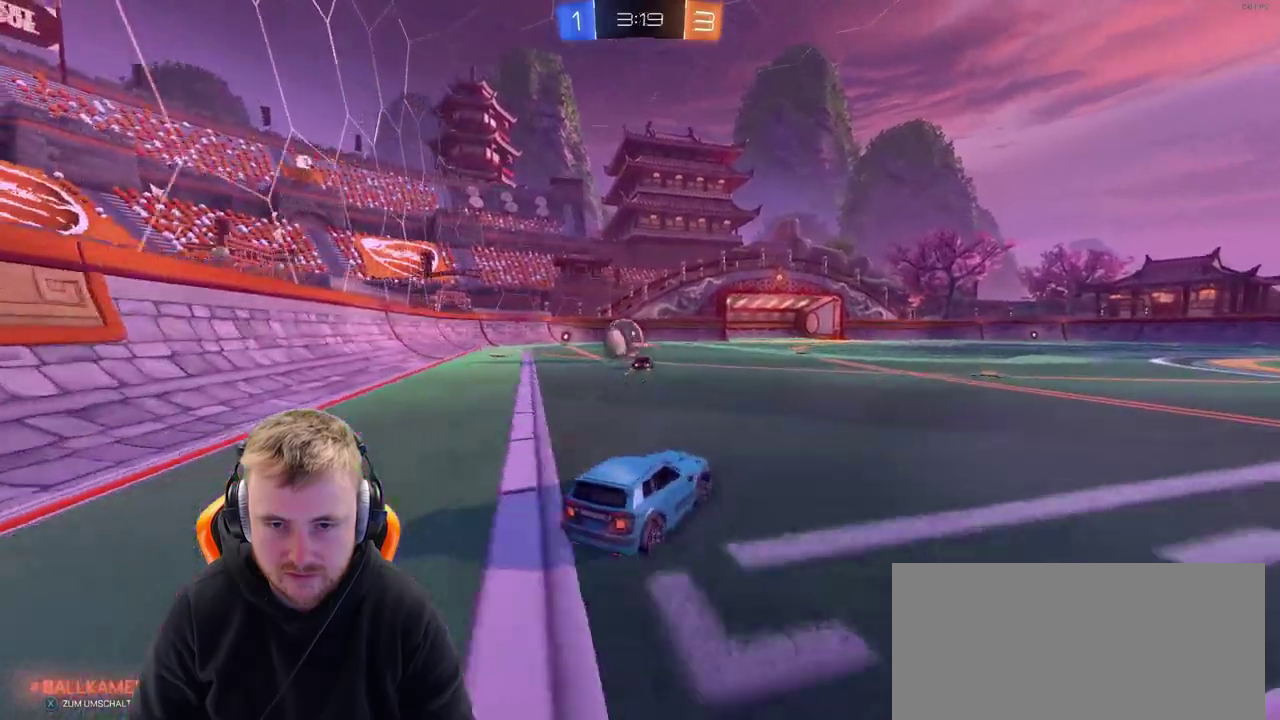
Gameplay with a controller (PlayStation layout); each line is a JSON object with the inputs held at the frame after it. "events" lists button and stick changes between this image and that frame as [ms after this image, input, new state], when the widget could be followed in between. This document gives stick clicks only as held states, not as events. Not read: L1 R1.
{"buttons": ["R2"], "left_stick": "center", "right_stick": "center", "events": [[117, "SQUARE", "down"], [117, "left_stick", "center"], [233, "SQUARE", "up"]]}
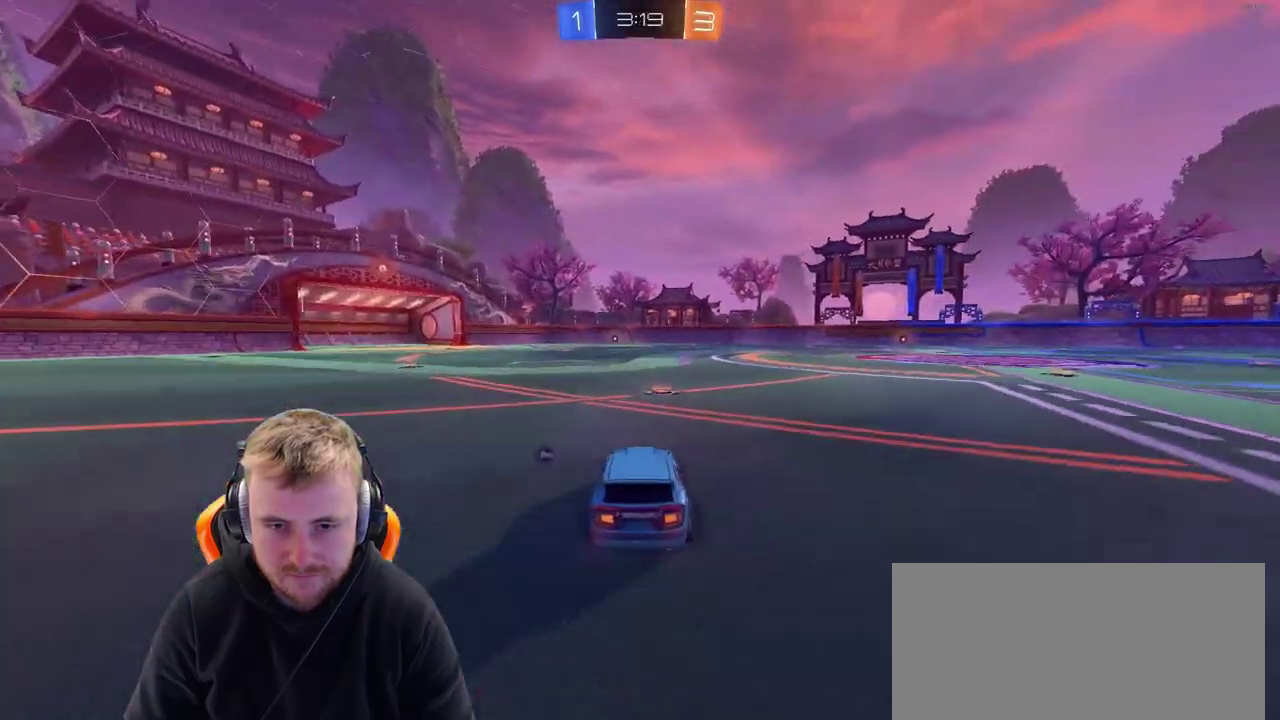
{"buttons": ["R2"], "left_stick": "left", "right_stick": "center", "events": [[17, "left_stick", "down-right"], [83, "SQUARE", "down"], [83, "left_stick", "center"], [167, "SQUARE", "up"], [283, "left_stick", "left"]]}
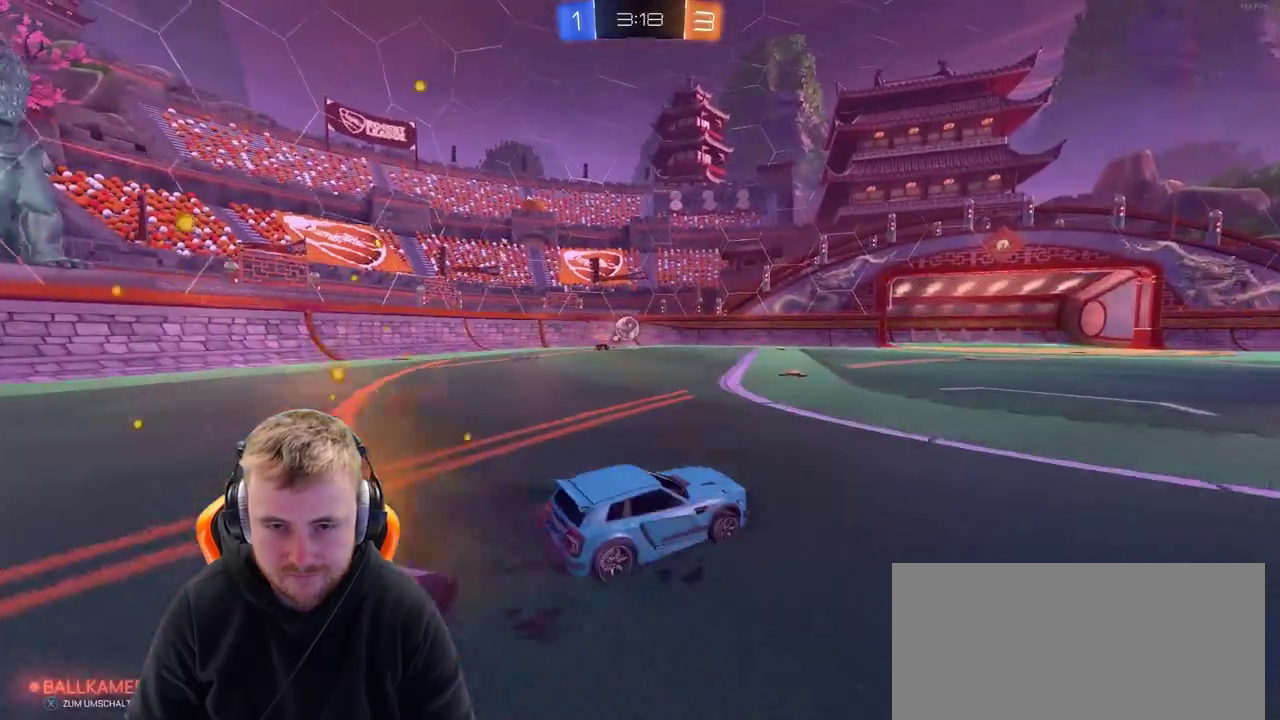
{"buttons": ["R2"], "left_stick": "center", "right_stick": "center", "events": [[433, "left_stick", "center"]]}
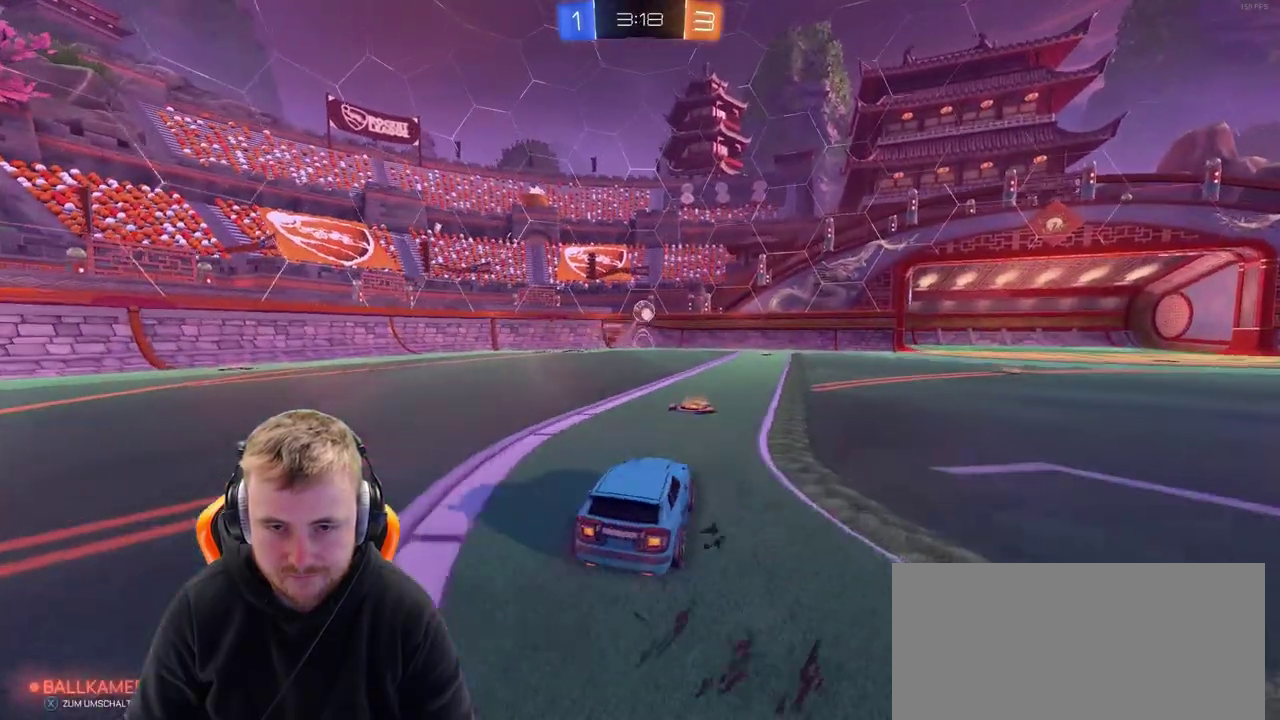
{"buttons": ["R2"], "left_stick": "center", "right_stick": "center", "events": [[133, "left_stick", "right"], [500, "left_stick", "center"]]}
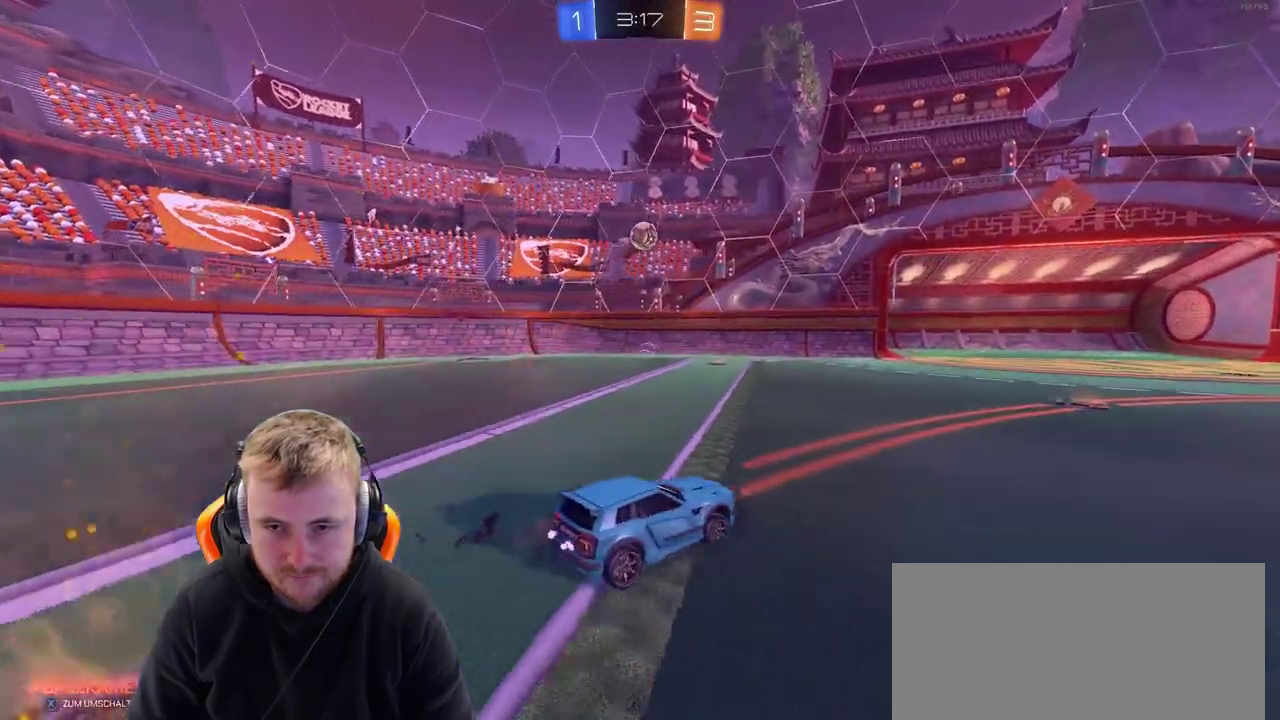
{"buttons": ["R2"], "left_stick": "center", "right_stick": "center", "events": []}
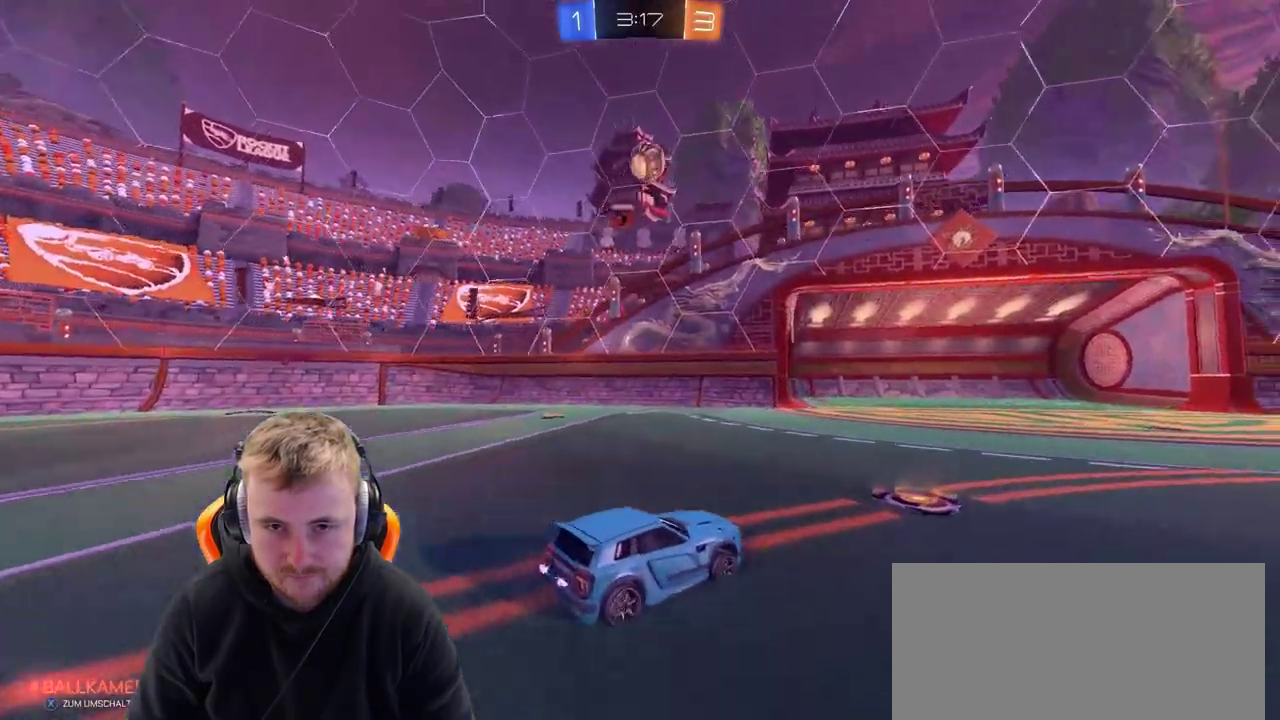
{"buttons": ["R2"], "left_stick": "right", "right_stick": "center", "events": [[150, "left_stick", "right"], [300, "SQUARE", "down"], [400, "SQUARE", "up"]]}
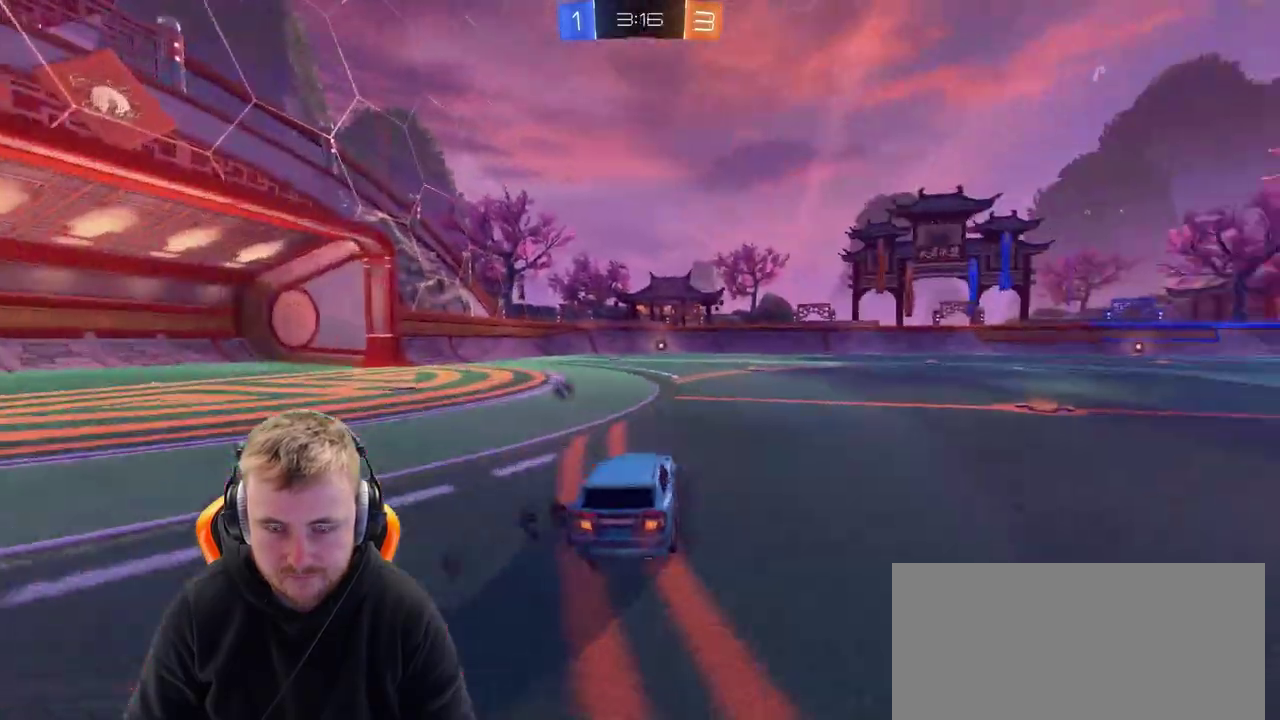
{"buttons": ["R2"], "left_stick": "right", "right_stick": "center", "events": [[267, "left_stick", "center"], [367, "left_stick", "right"]]}
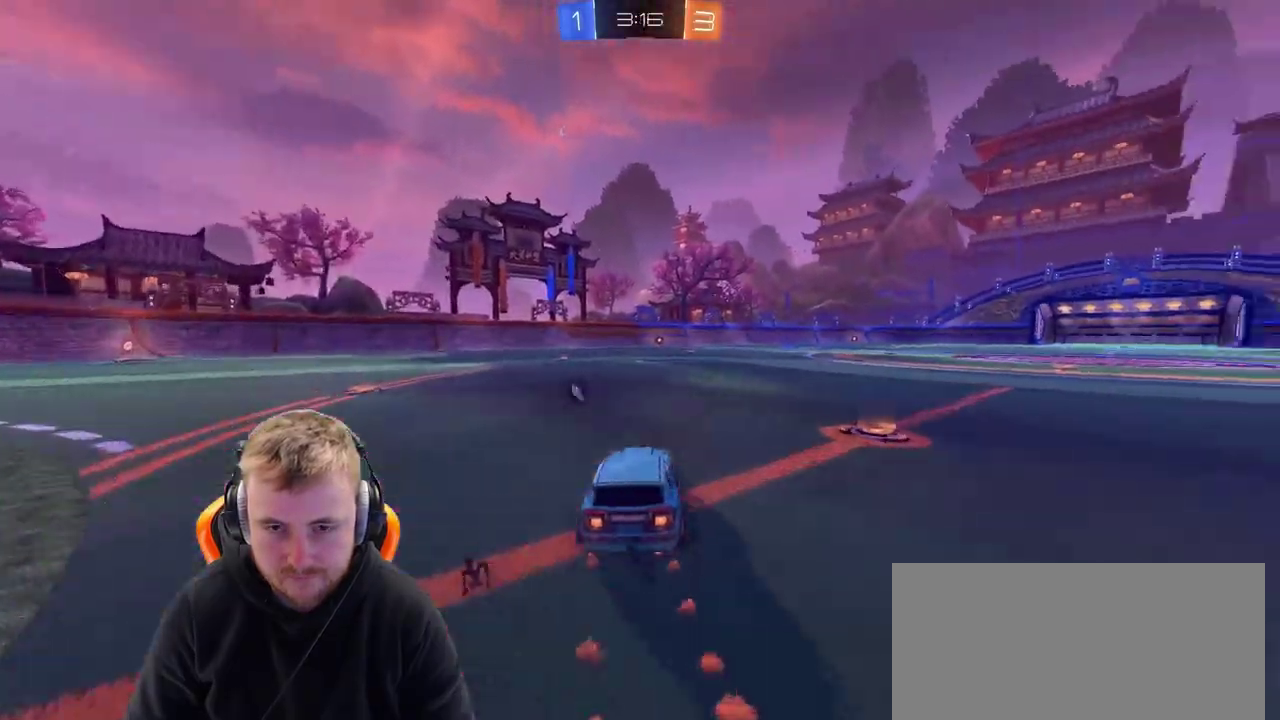
{"buttons": ["R2"], "left_stick": "center", "right_stick": "center", "events": [[17, "left_stick", "center"], [117, "CROSS", "down"], [167, "CROSS", "up"], [167, "left_stick", "up"], [283, "CROSS", "down"], [333, "left_stick", "center"], [367, "CROSS", "up"]]}
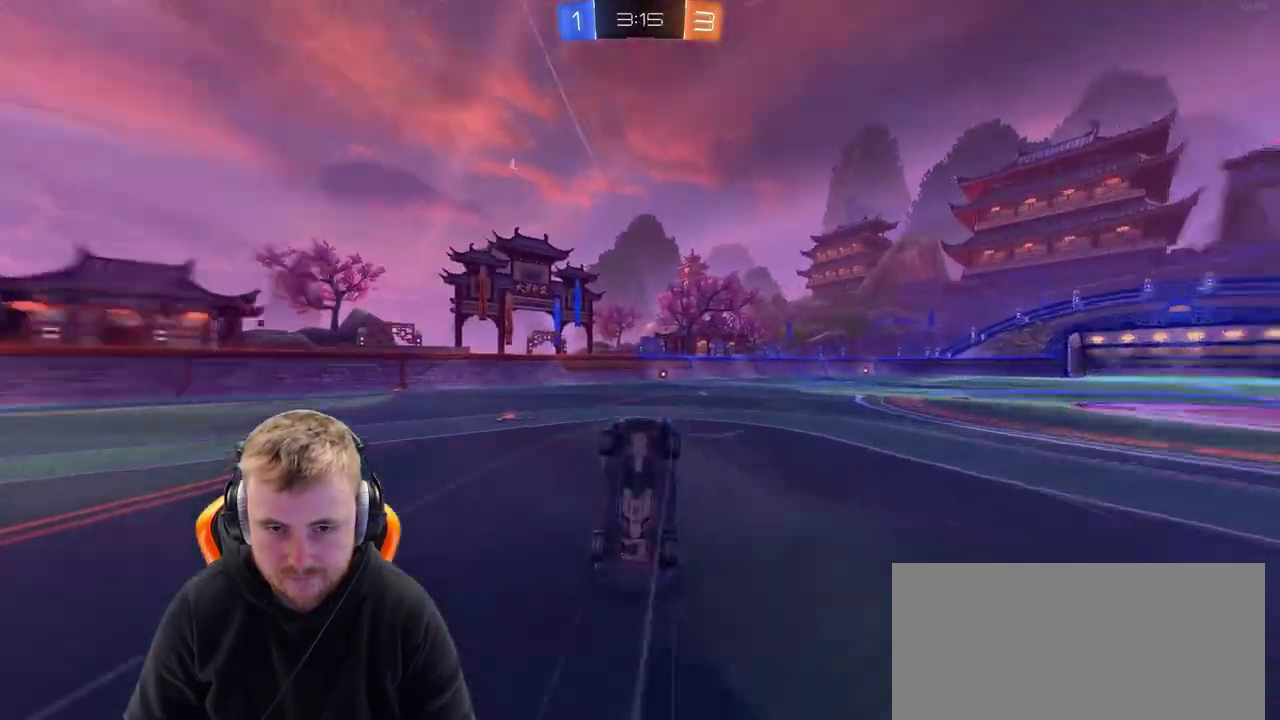
{"buttons": ["R2"], "left_stick": "center", "right_stick": "center", "events": [[17, "SQUARE", "down"], [117, "SQUARE", "up"]]}
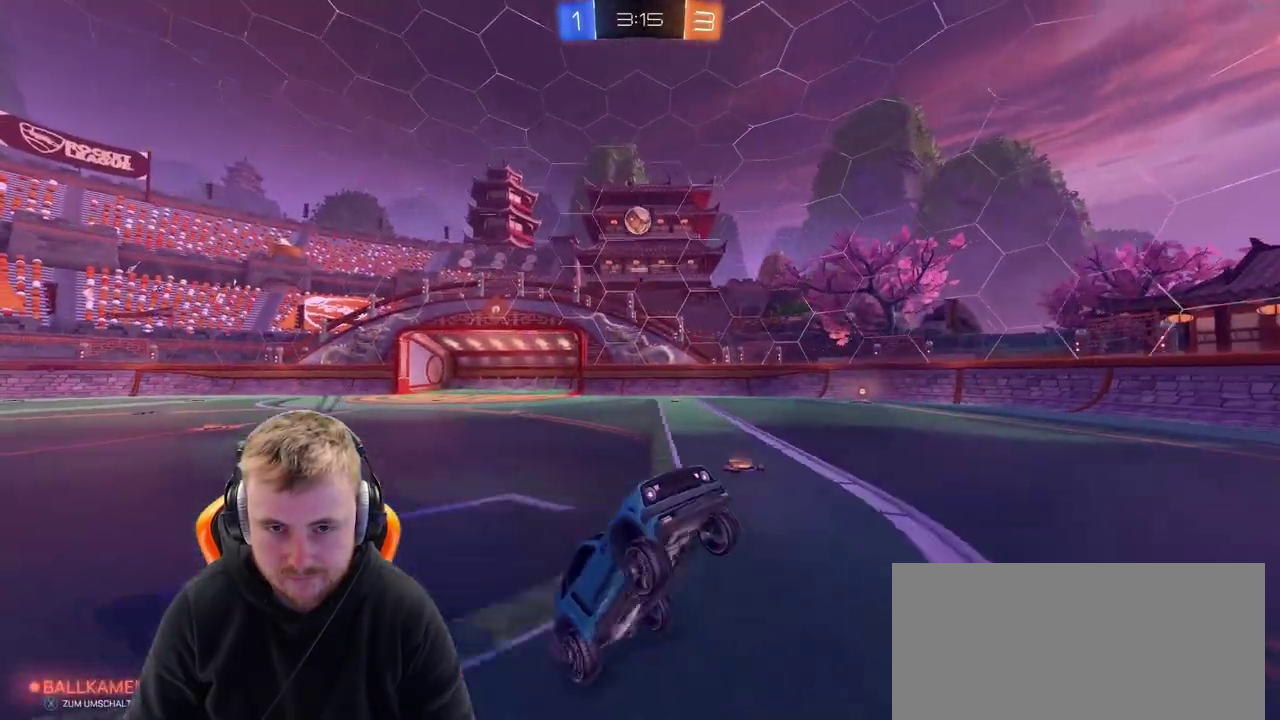
{"buttons": ["R2"], "left_stick": "center", "right_stick": "center", "events": []}
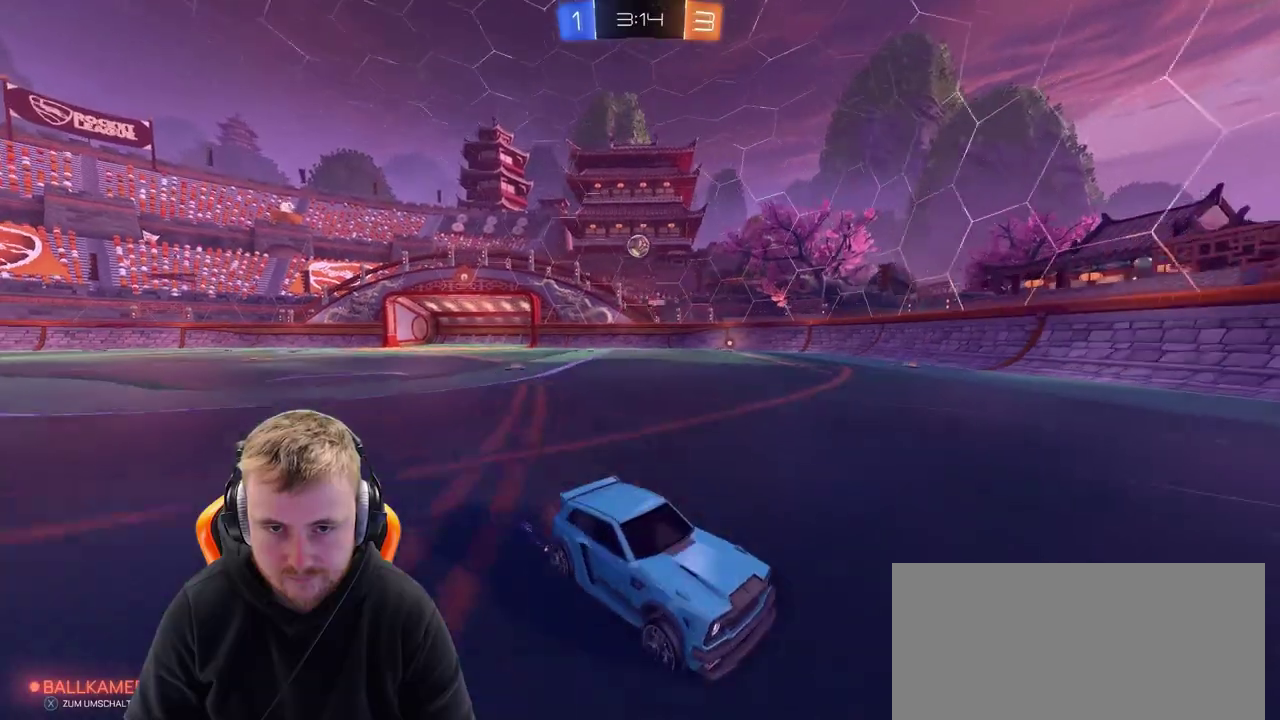
{"buttons": ["R2"], "left_stick": "left", "right_stick": "center", "events": [[183, "left_stick", "left"]]}
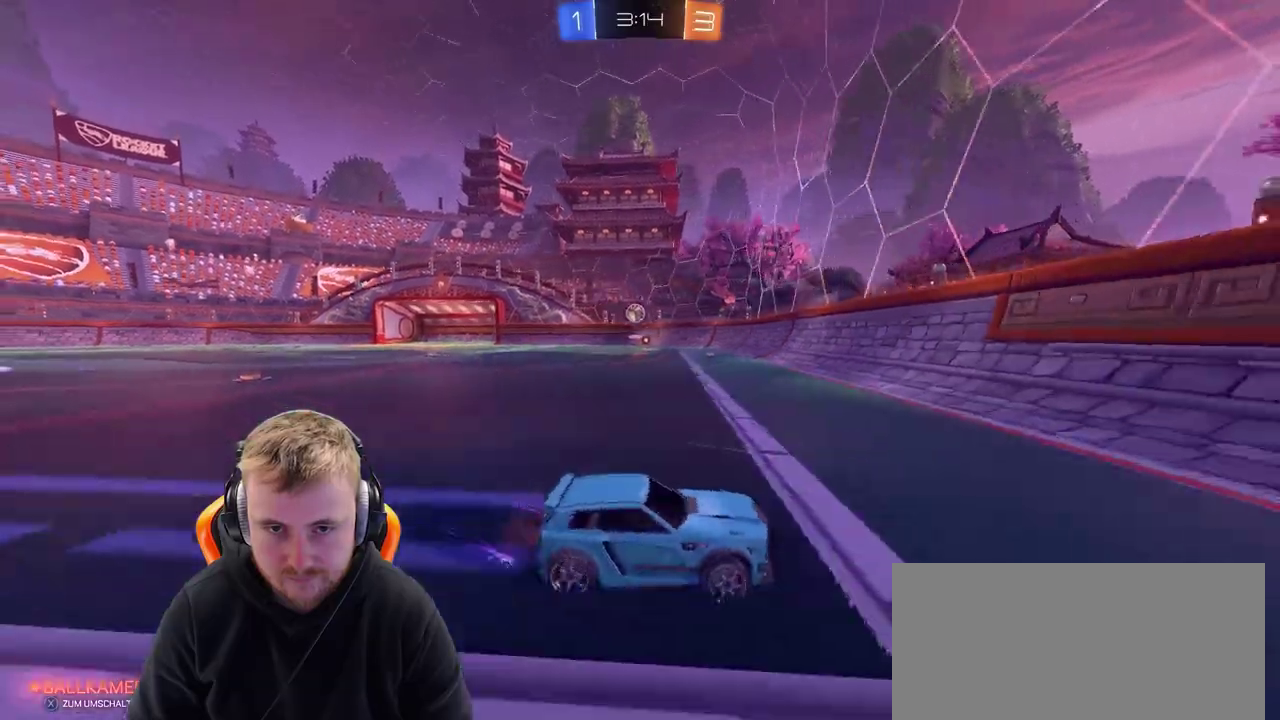
{"buttons": [], "left_stick": "center", "right_stick": "center", "events": [[350, "R2", "up"], [467, "left_stick", "center"]]}
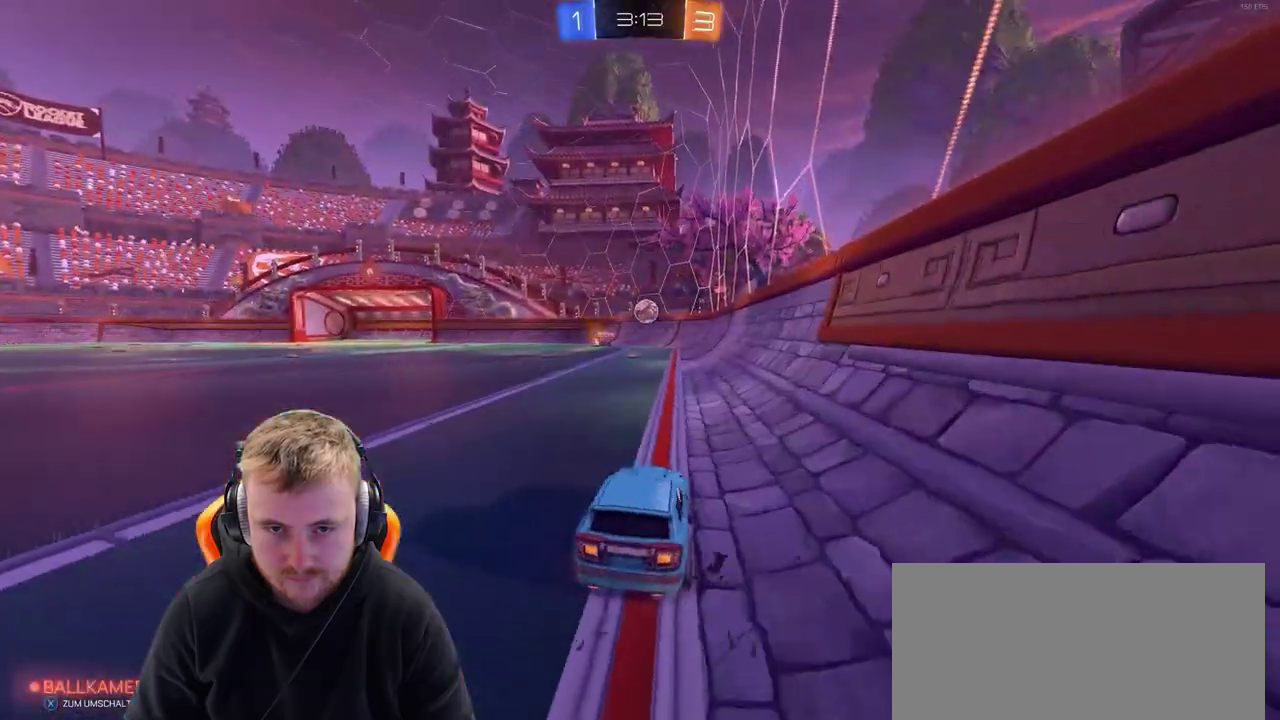
{"buttons": ["R2"], "left_stick": "center", "right_stick": "center", "events": [[117, "R2", "down"], [200, "left_stick", "left"], [367, "left_stick", "center"]]}
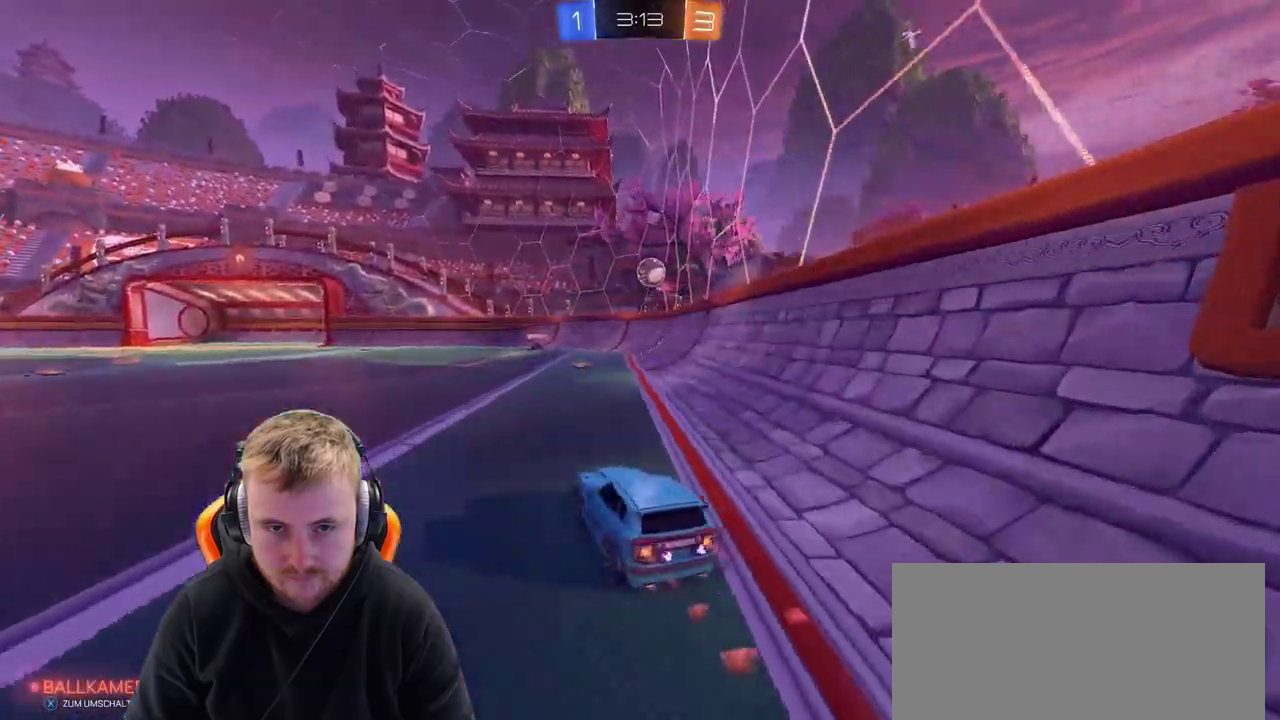
{"buttons": ["CROSS", "R2"], "left_stick": "down", "right_stick": "center", "events": [[67, "left_stick", "right"], [217, "left_stick", "center"], [483, "CROSS", "down"], [483, "left_stick", "down"]]}
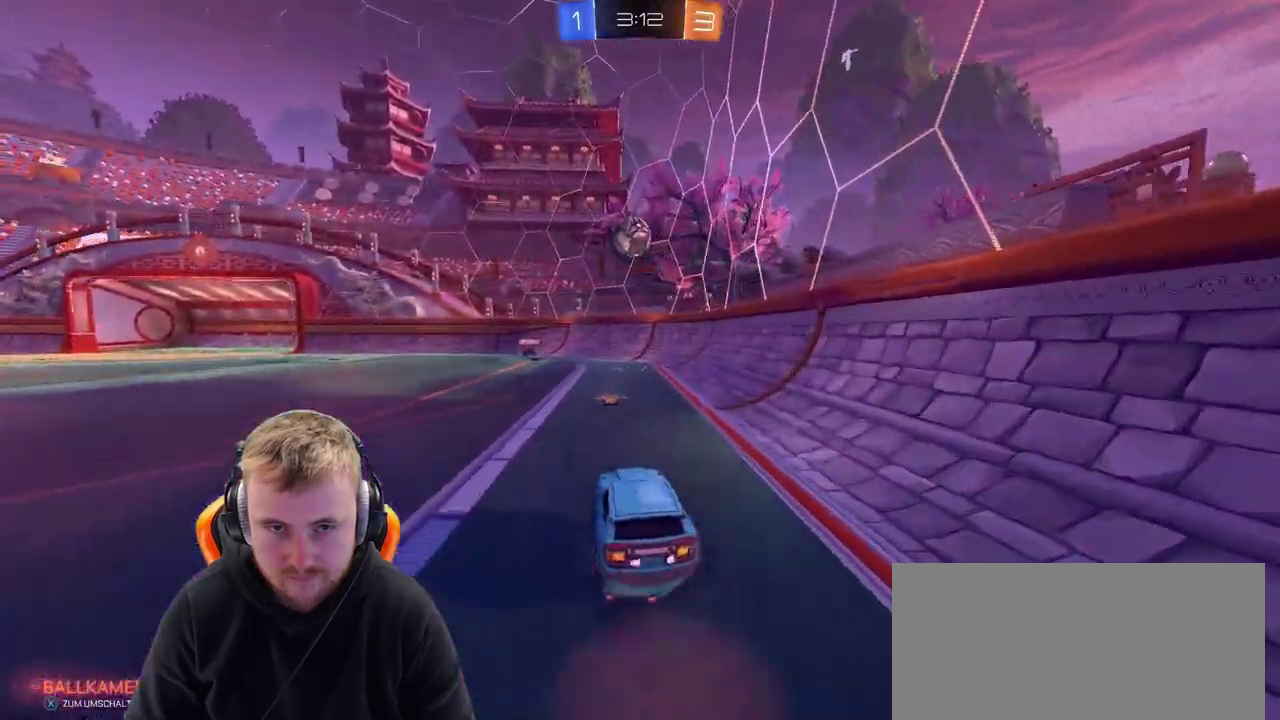
{"buttons": [], "left_stick": "center", "right_stick": "center", "events": [[17, "R2", "up"], [117, "left_stick", "down-left"], [233, "CROSS", "up"], [233, "left_stick", "left"], [317, "left_stick", "center"]]}
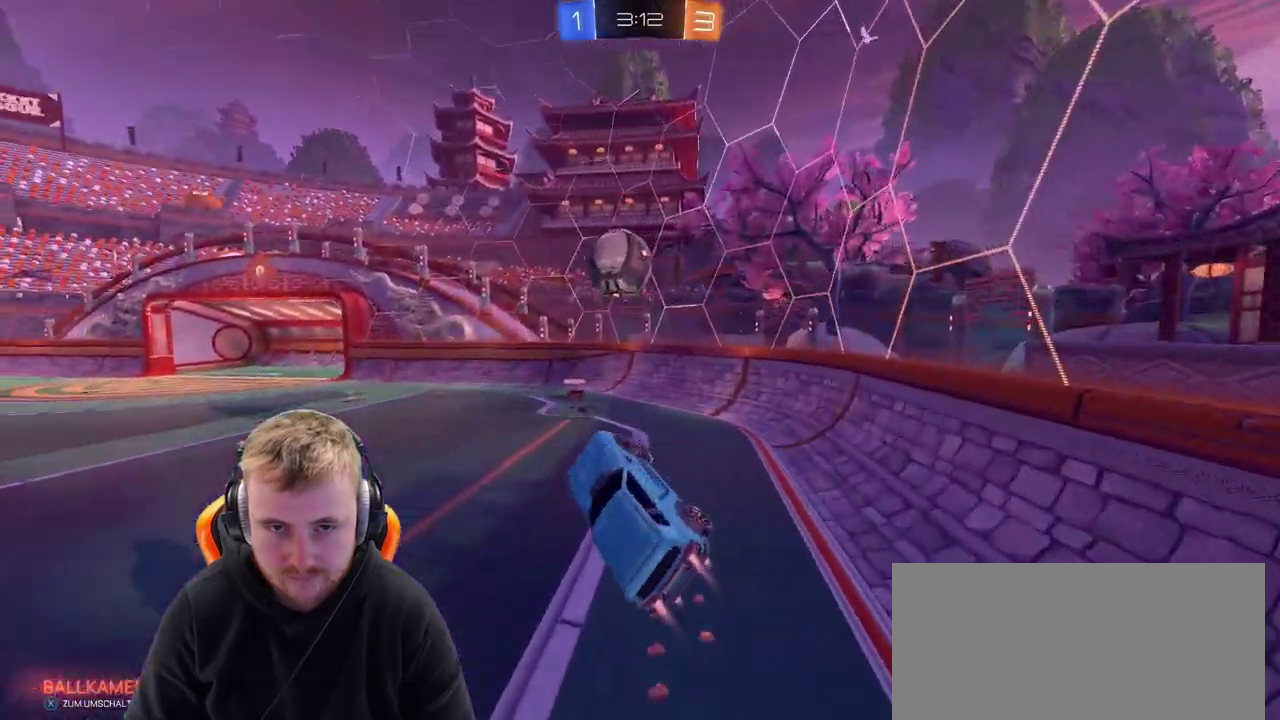
{"buttons": ["CROSS"], "left_stick": "left", "right_stick": "center", "events": [[117, "R2", "down"], [233, "left_stick", "left"], [333, "CROSS", "down"], [383, "R2", "up"], [433, "CROSS", "up"], [483, "CROSS", "down"]]}
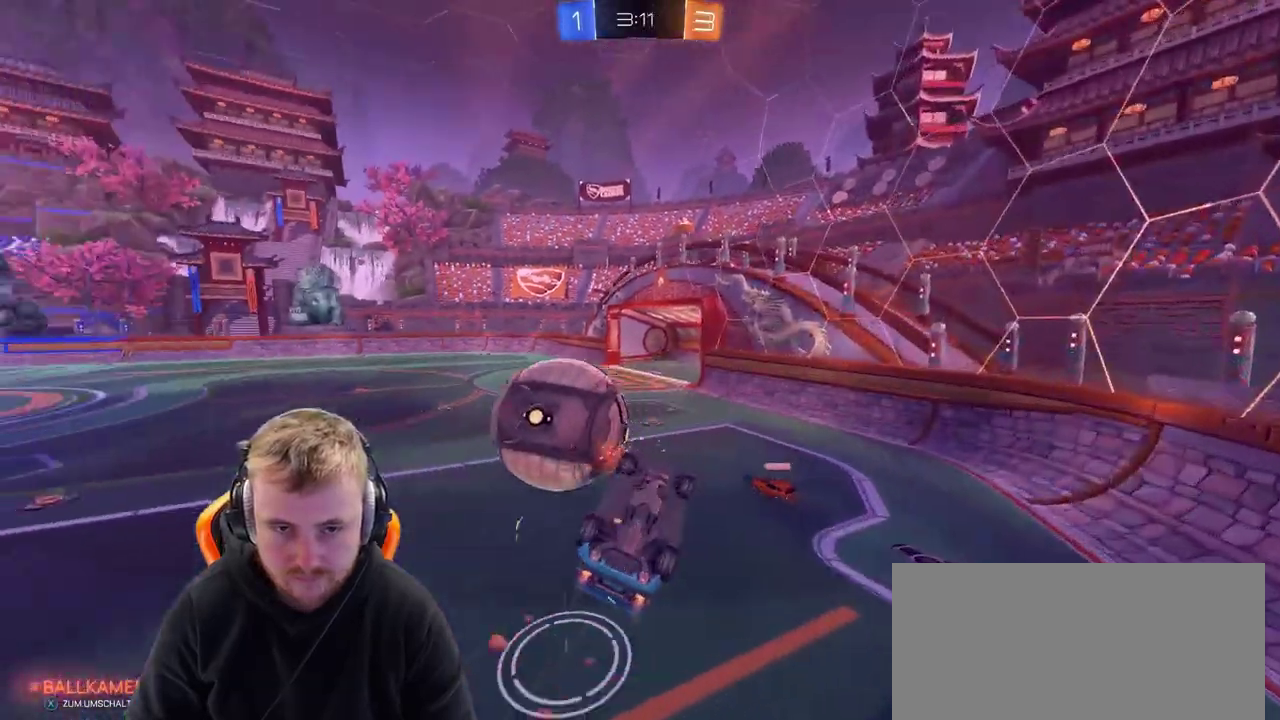
{"buttons": ["R2"], "left_stick": "center", "right_stick": "center", "events": [[33, "left_stick", "center"], [133, "CROSS", "up"], [400, "R2", "down"]]}
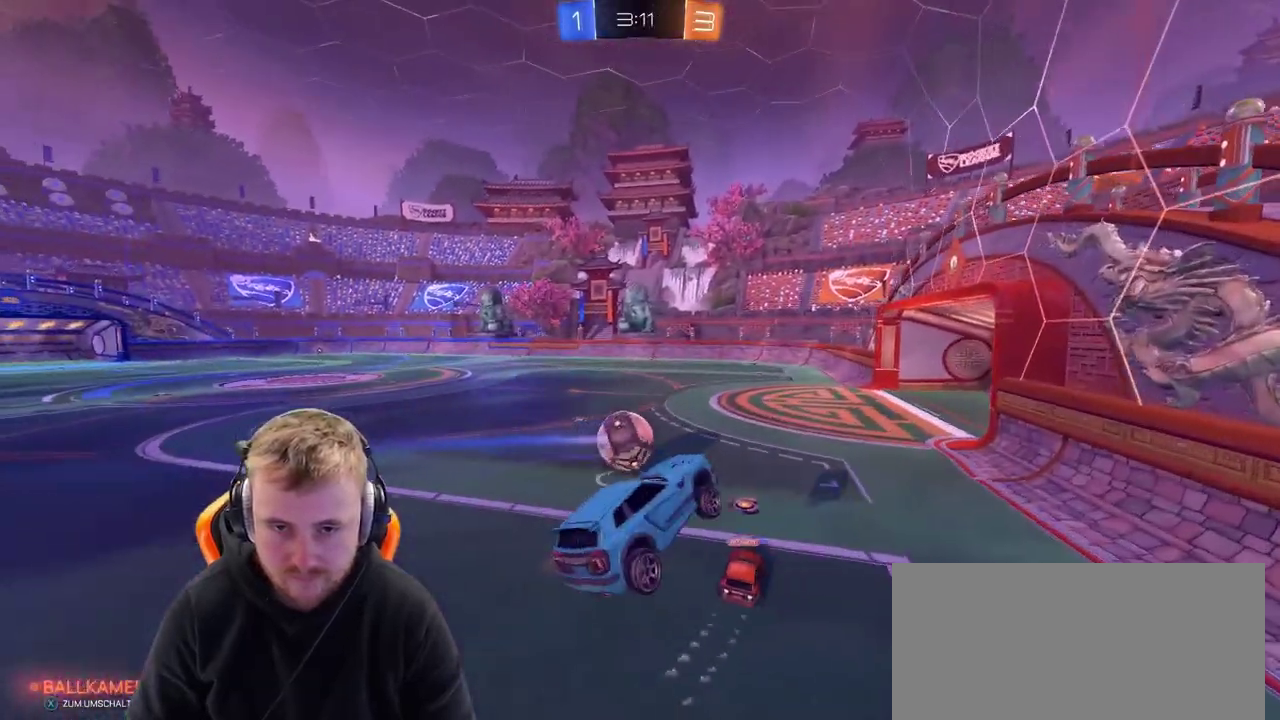
{"buttons": ["R2"], "left_stick": "center", "right_stick": "center", "events": [[33, "left_stick", "down"], [250, "left_stick", "center"]]}
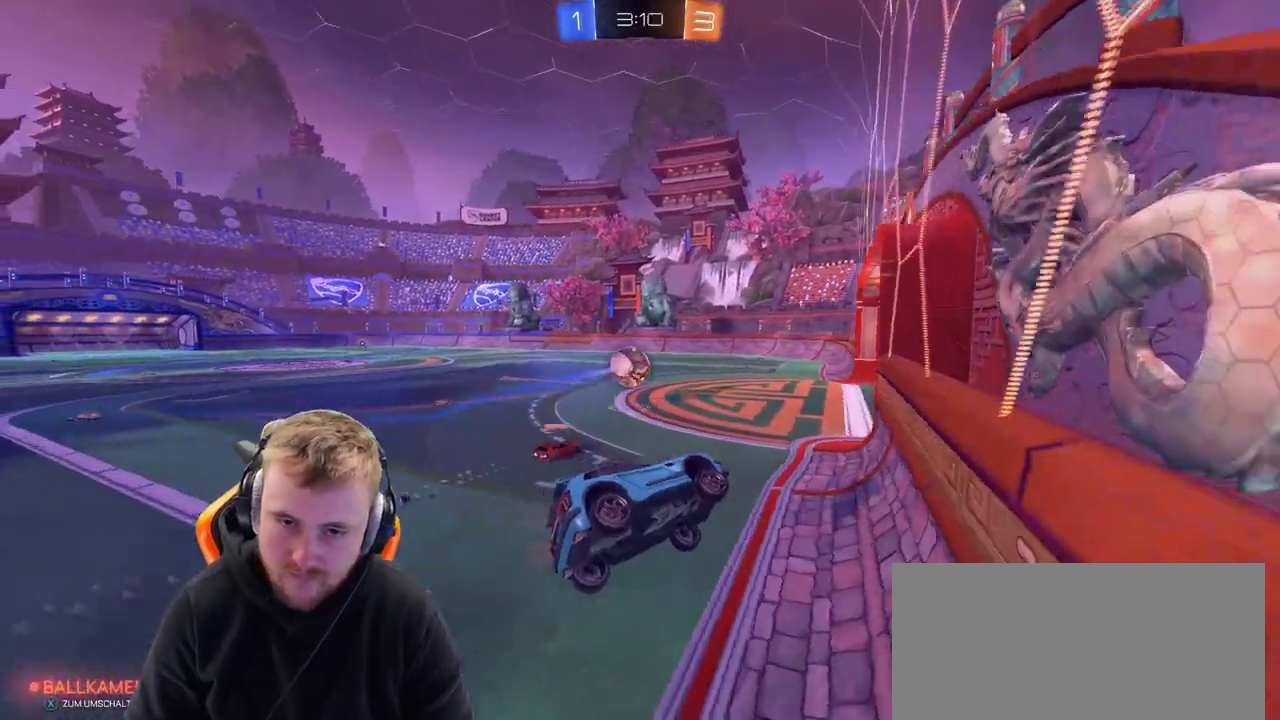
{"buttons": ["R2"], "left_stick": "center", "right_stick": "center", "events": [[150, "left_stick", "left"], [400, "left_stick", "center"]]}
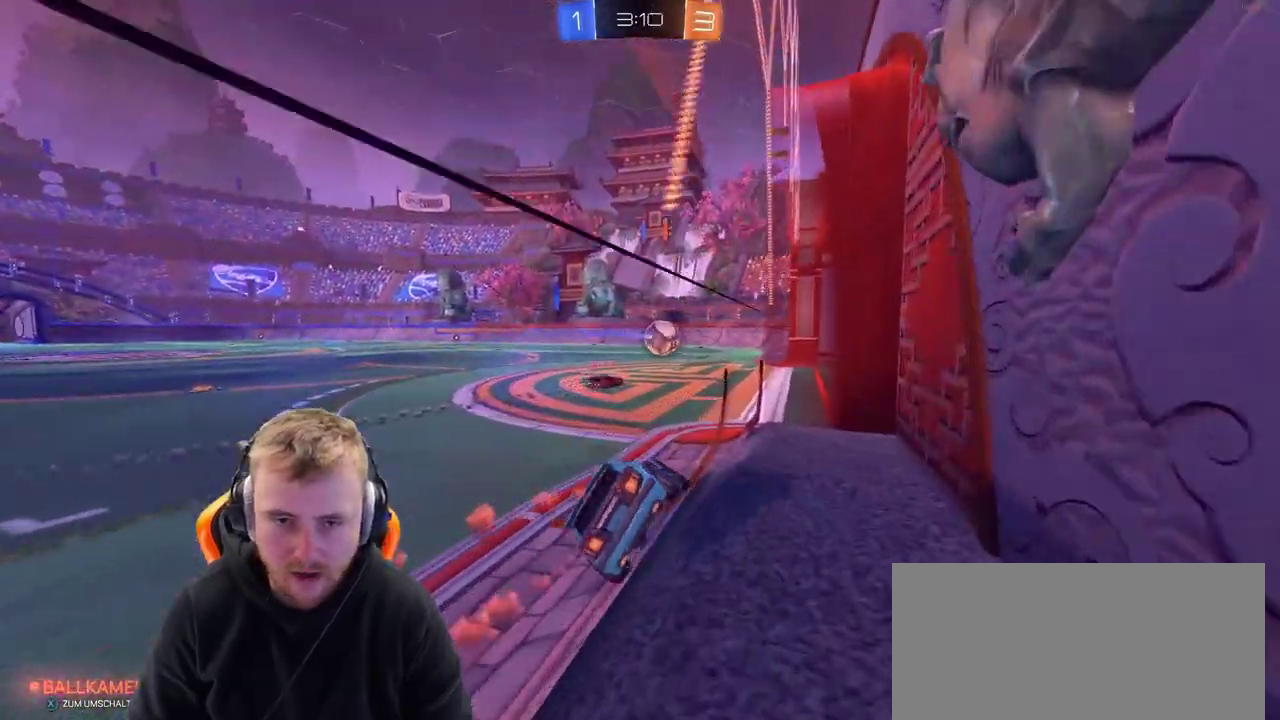
{"buttons": ["R2"], "left_stick": "center", "right_stick": "center", "events": [[267, "left_stick", "down-right"], [367, "left_stick", "center"]]}
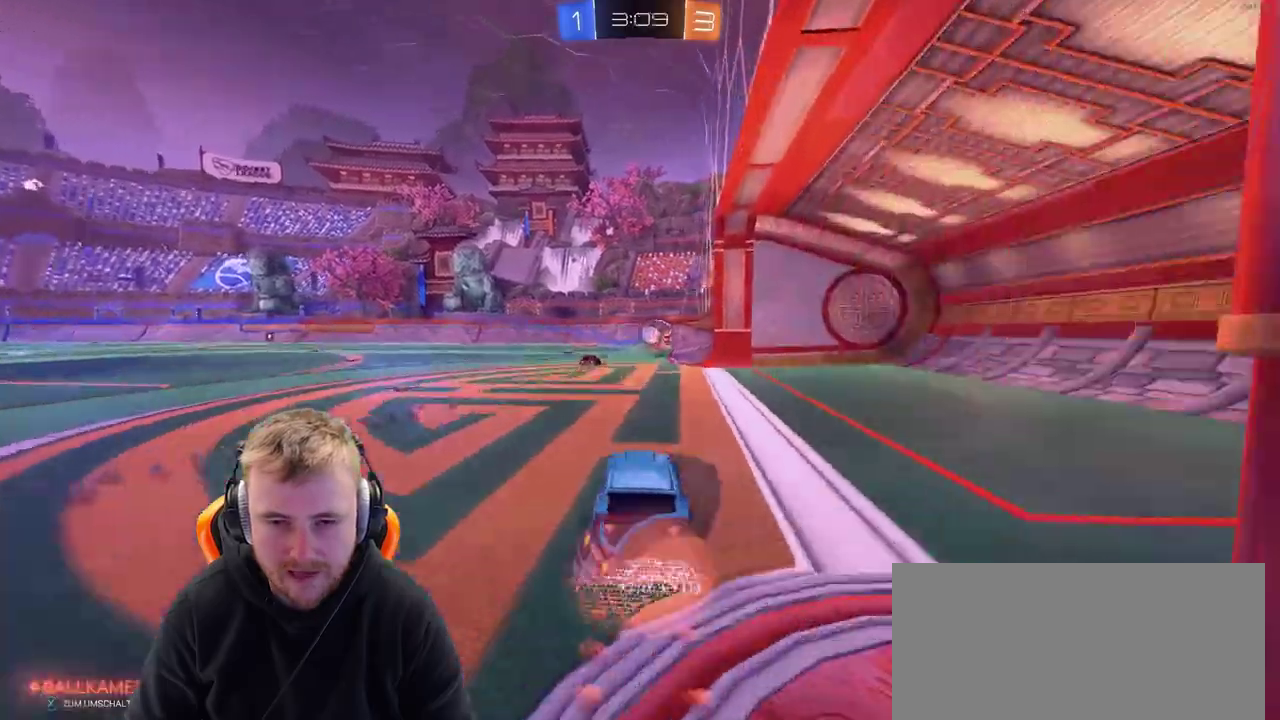
{"buttons": [], "left_stick": "center", "right_stick": "center", "events": [[17, "CROSS", "down"], [17, "left_stick", "up-left"], [67, "CROSS", "up"], [67, "left_stick", "up"], [167, "CROSS", "down"], [217, "left_stick", "center"], [267, "CROSS", "up"], [317, "SQUARE", "down"], [367, "R2", "up"], [417, "SQUARE", "up"]]}
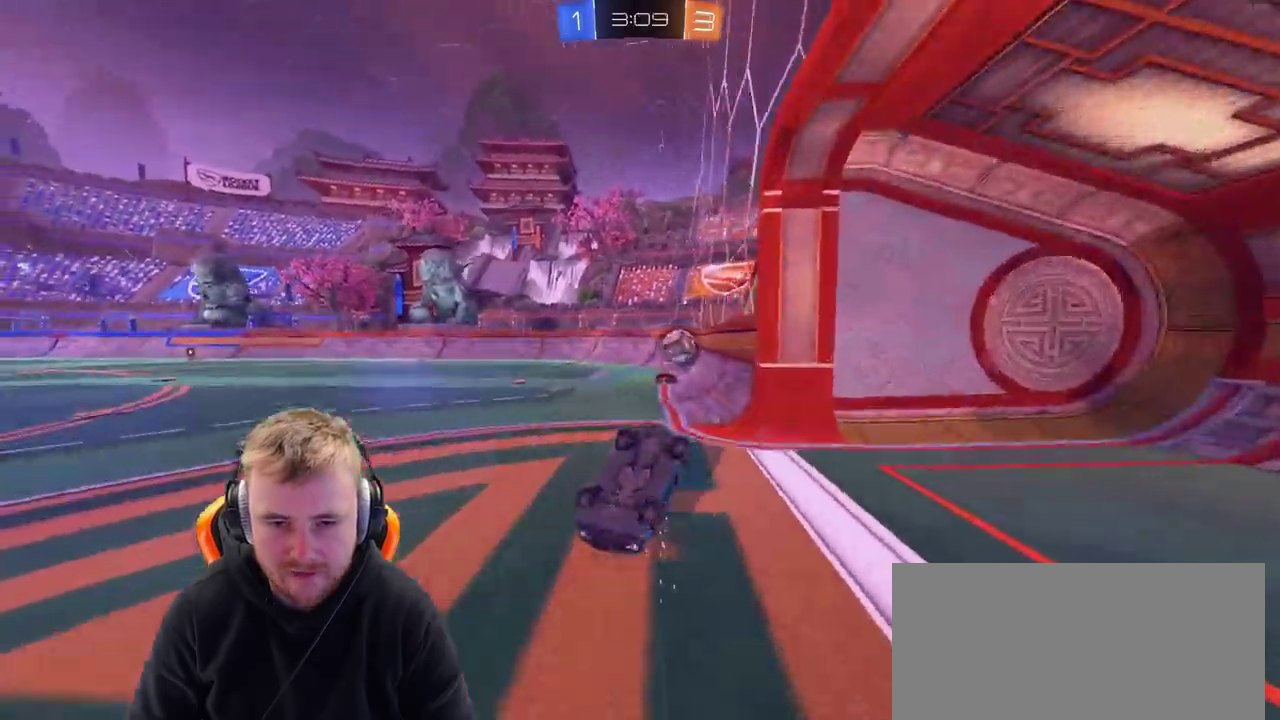
{"buttons": ["R2"], "left_stick": "center", "right_stick": "center", "events": [[183, "R2", "down"], [283, "SQUARE", "down"], [367, "SQUARE", "up"]]}
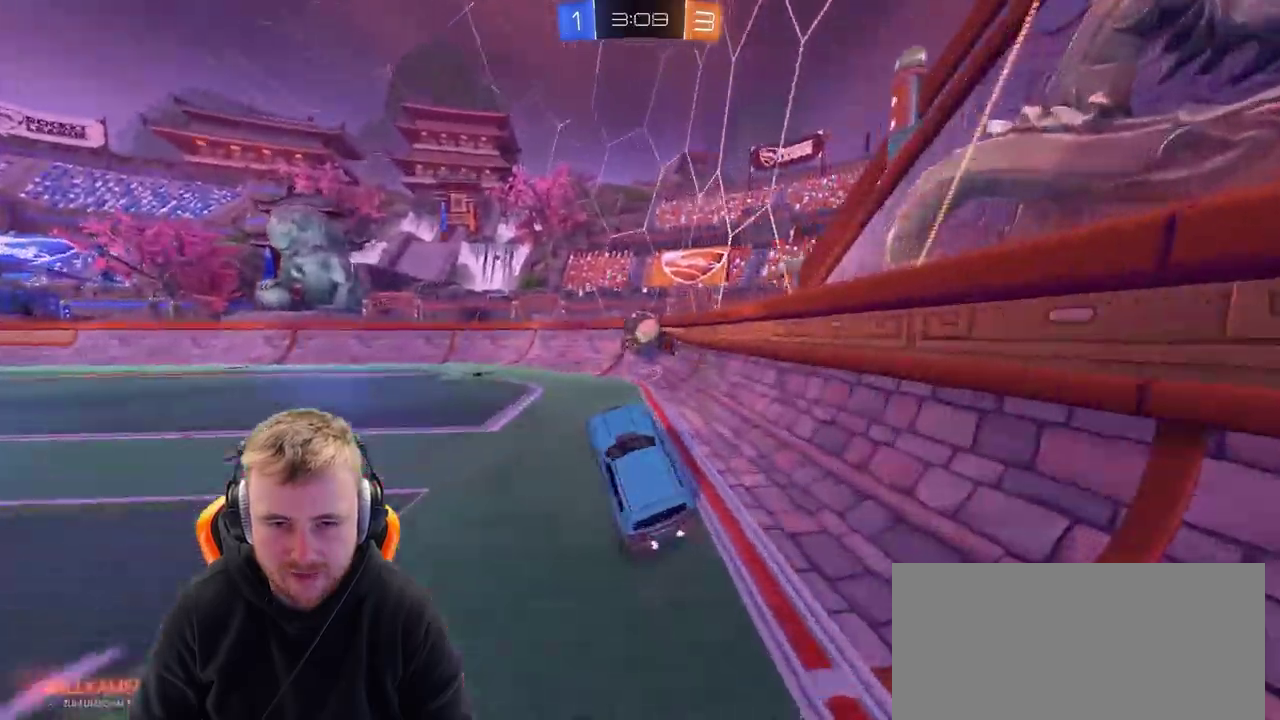
{"buttons": ["R2"], "left_stick": "left", "right_stick": "center", "events": [[133, "left_stick", "left"]]}
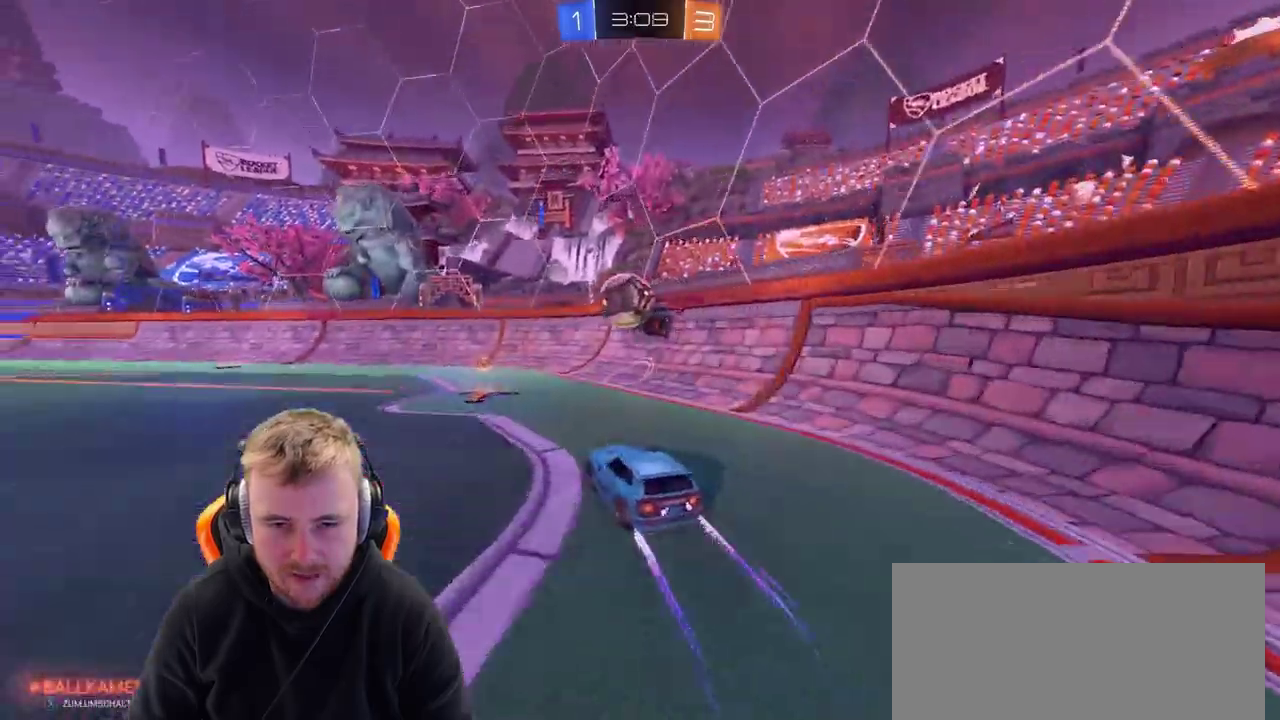
{"buttons": [], "left_stick": "center", "right_stick": "center", "events": [[150, "left_stick", "center"], [300, "R2", "up"]]}
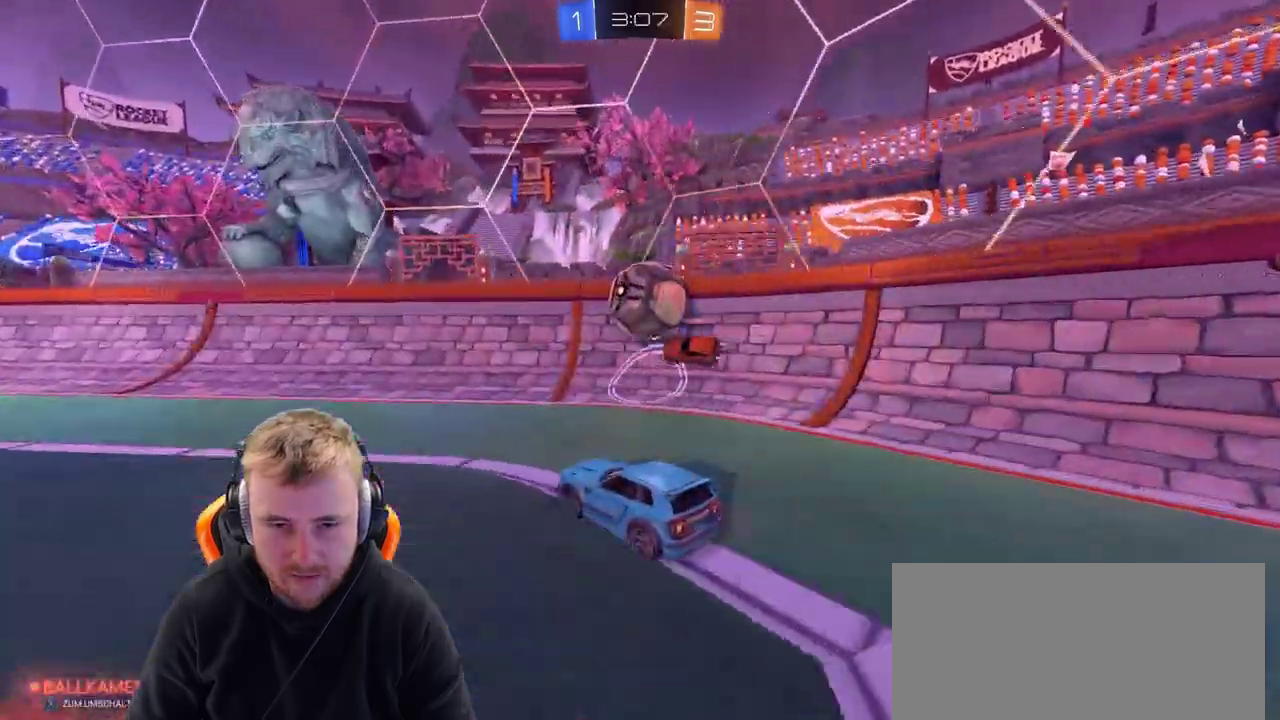
{"buttons": [], "left_stick": "down-left", "right_stick": "center", "events": [[200, "CROSS", "down"], [250, "left_stick", "up-left"], [350, "left_stick", "down-left"], [400, "CROSS", "up"]]}
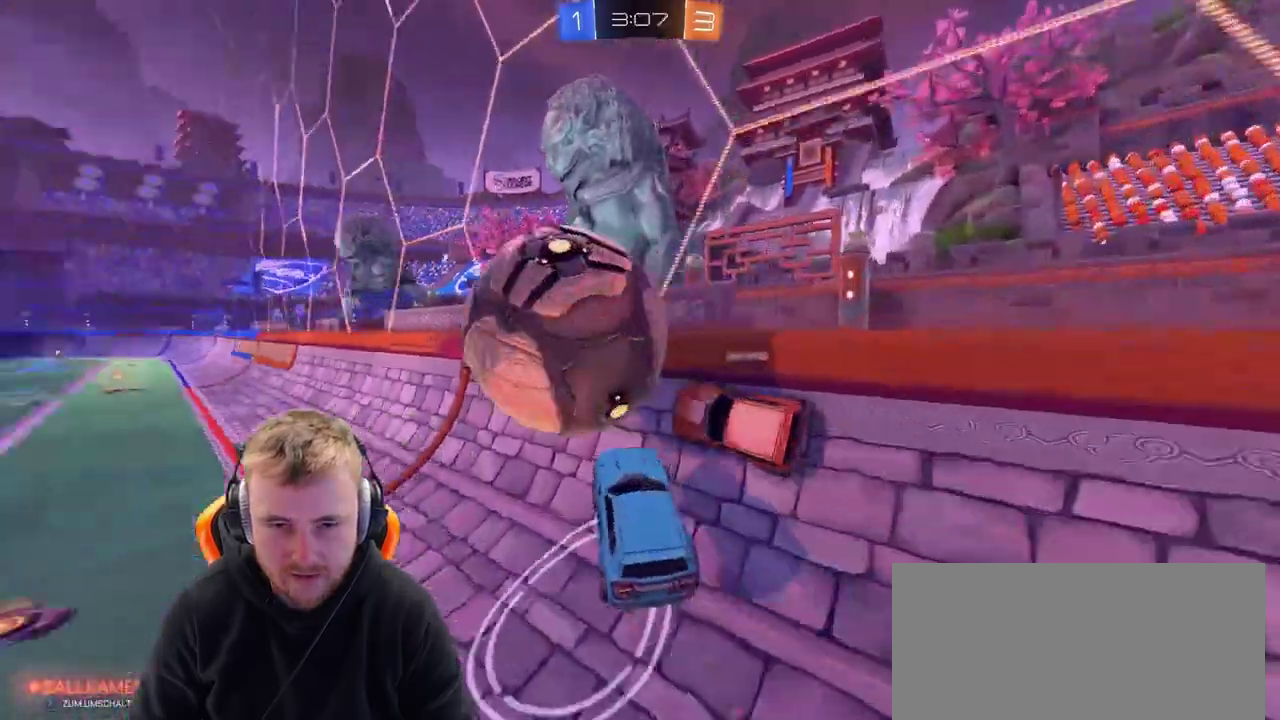
{"buttons": [], "left_stick": "left", "right_stick": "center", "events": [[17, "left_stick", "left"]]}
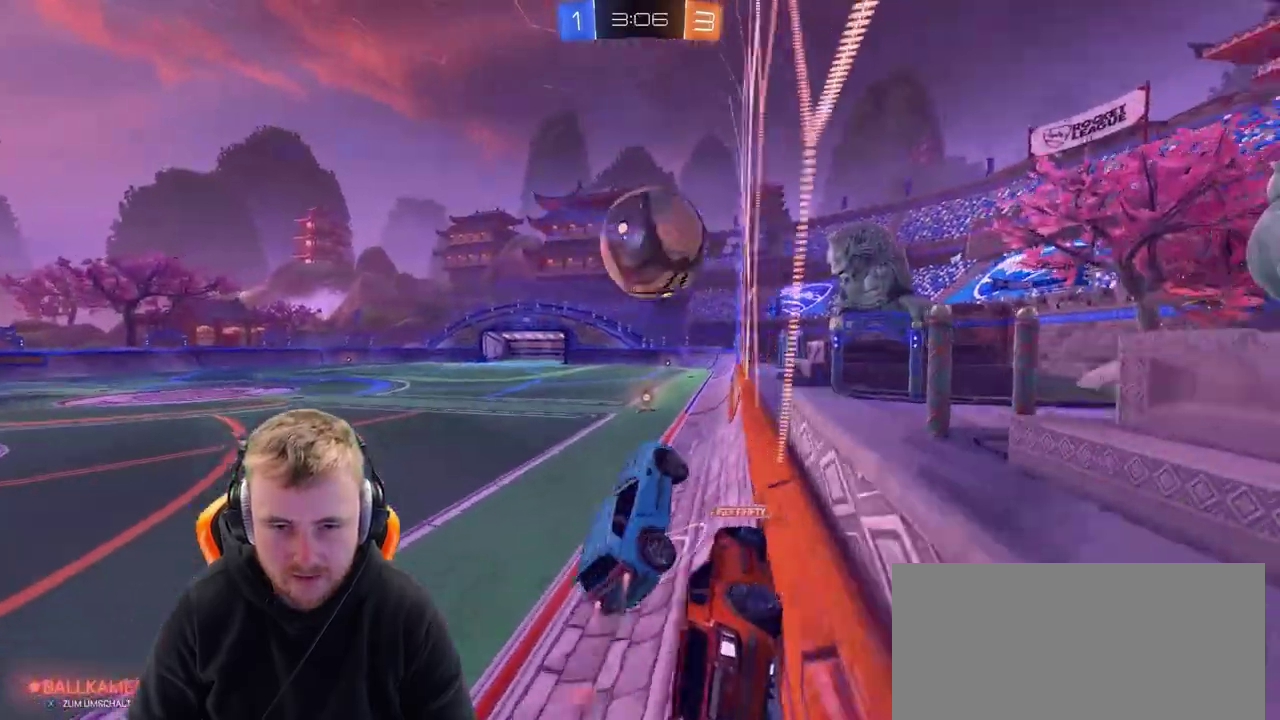
{"buttons": [], "left_stick": "down-right", "right_stick": "center", "events": [[17, "left_stick", "center"], [267, "left_stick", "left"], [367, "left_stick", "center"], [417, "left_stick", "down-right"]]}
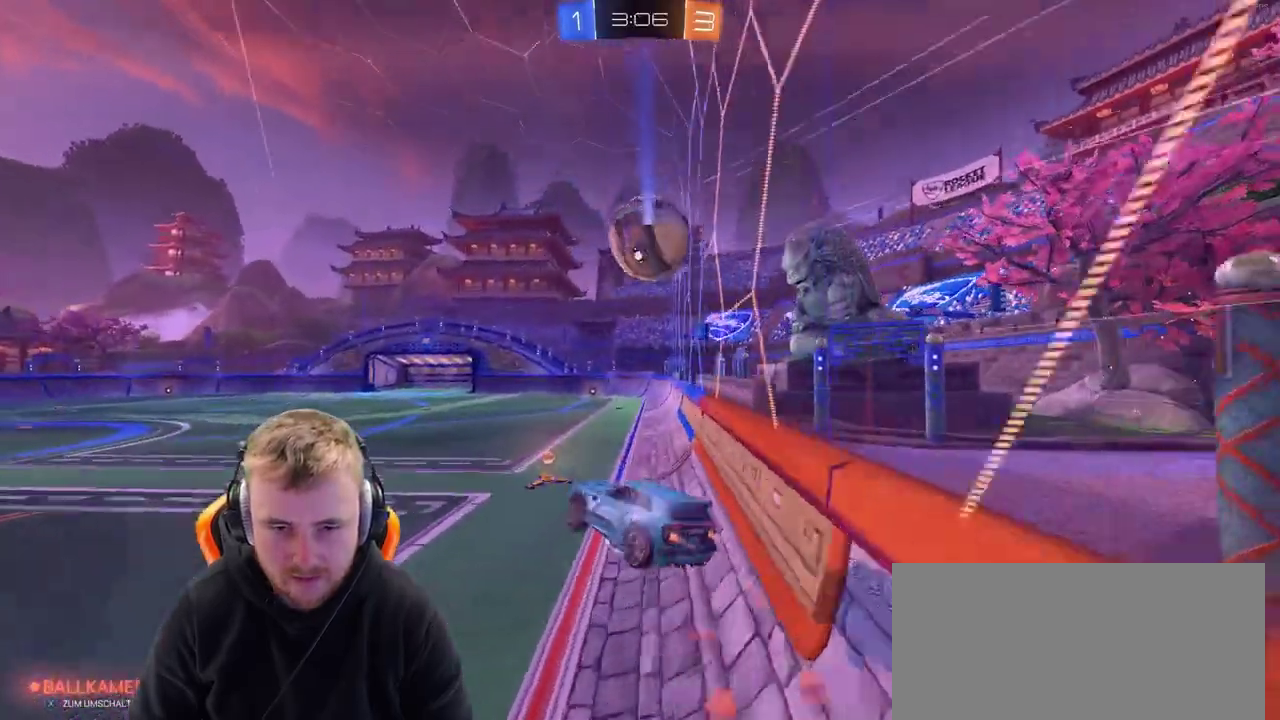
{"buttons": ["CROSS"], "left_stick": "up-left", "right_stick": "center", "events": [[283, "left_stick", "left"], [383, "left_stick", "up-left"], [417, "R2", "down"], [433, "CROSS", "down"], [483, "R2", "up"]]}
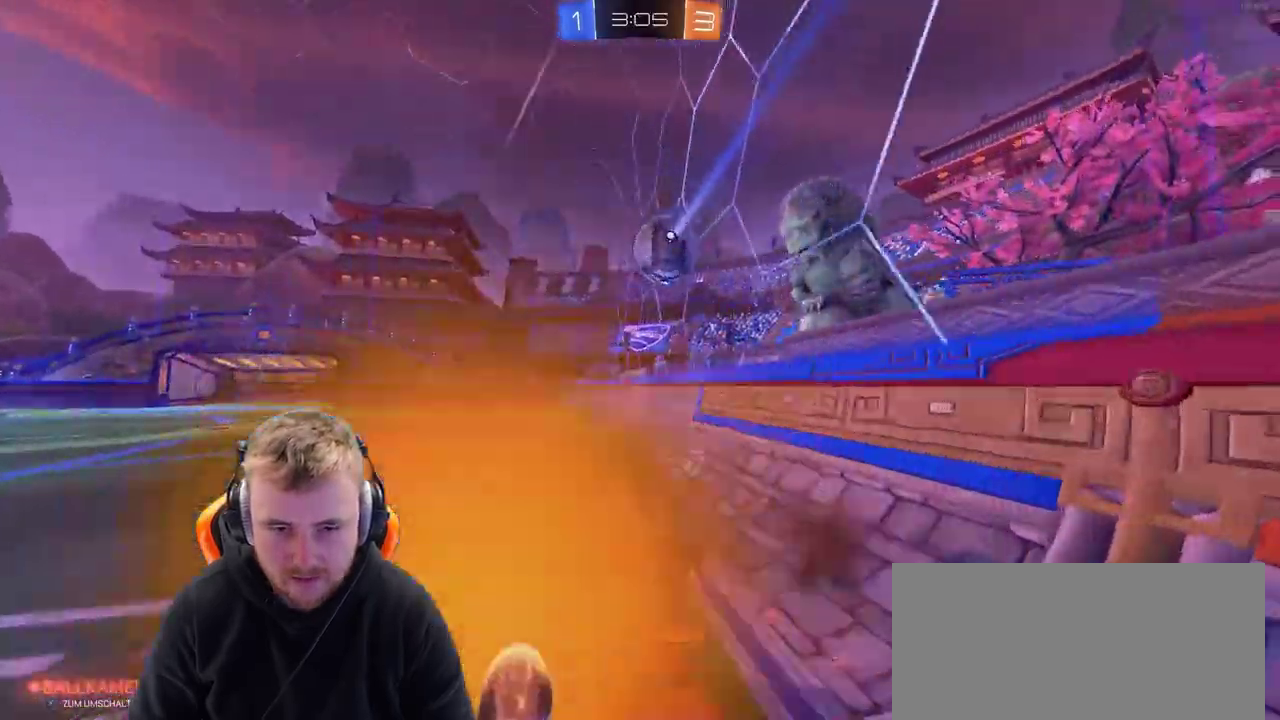
{"buttons": [], "left_stick": "up-left", "right_stick": "center", "events": [[83, "CROSS", "up"]]}